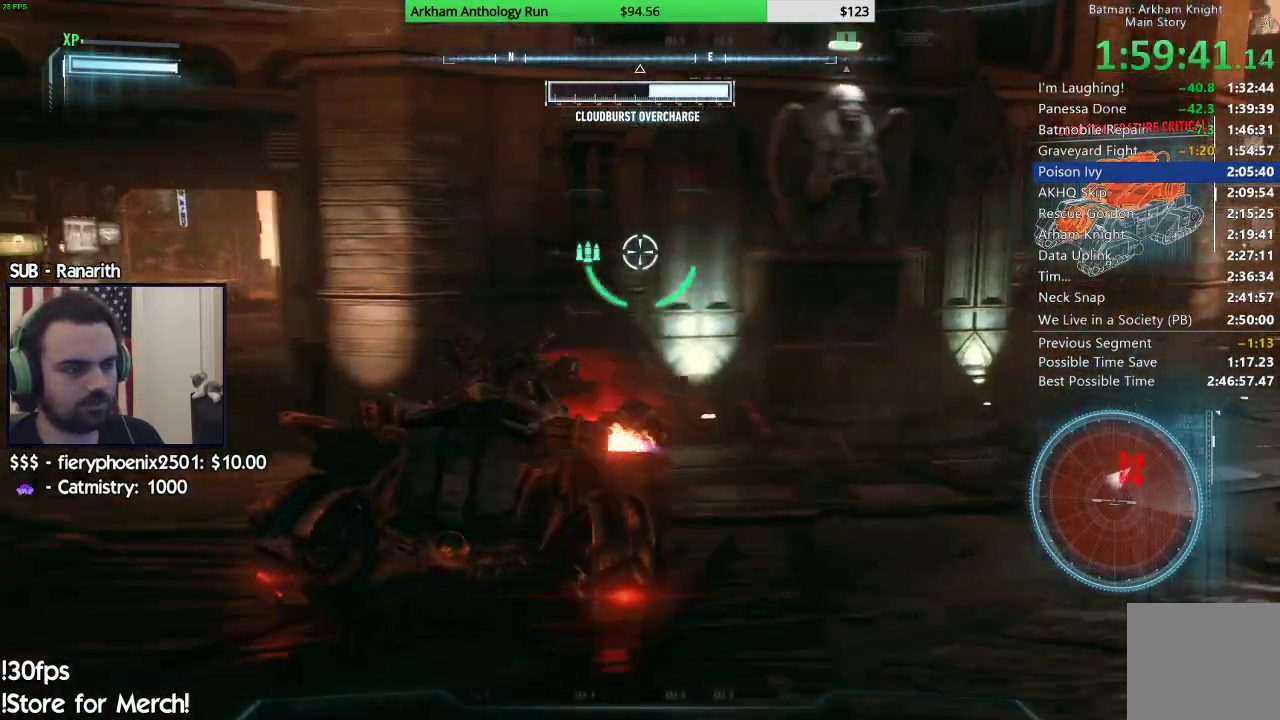
Gameplay with a controller (Xbox layout); each line is a JSON object with the inputs held at the frame after it. "events" lists button and stick changes between this image and that frame as [ms after this image, input, new state], when the widget could be followed in between.
{"buttons": ["L2"], "left_stick": "up-left", "right_stick": "center", "events": [[83, "left_stick", "left"], [83, "right_stick", "left"], [400, "right_stick", "center"], [467, "left_stick", "up-left"]]}
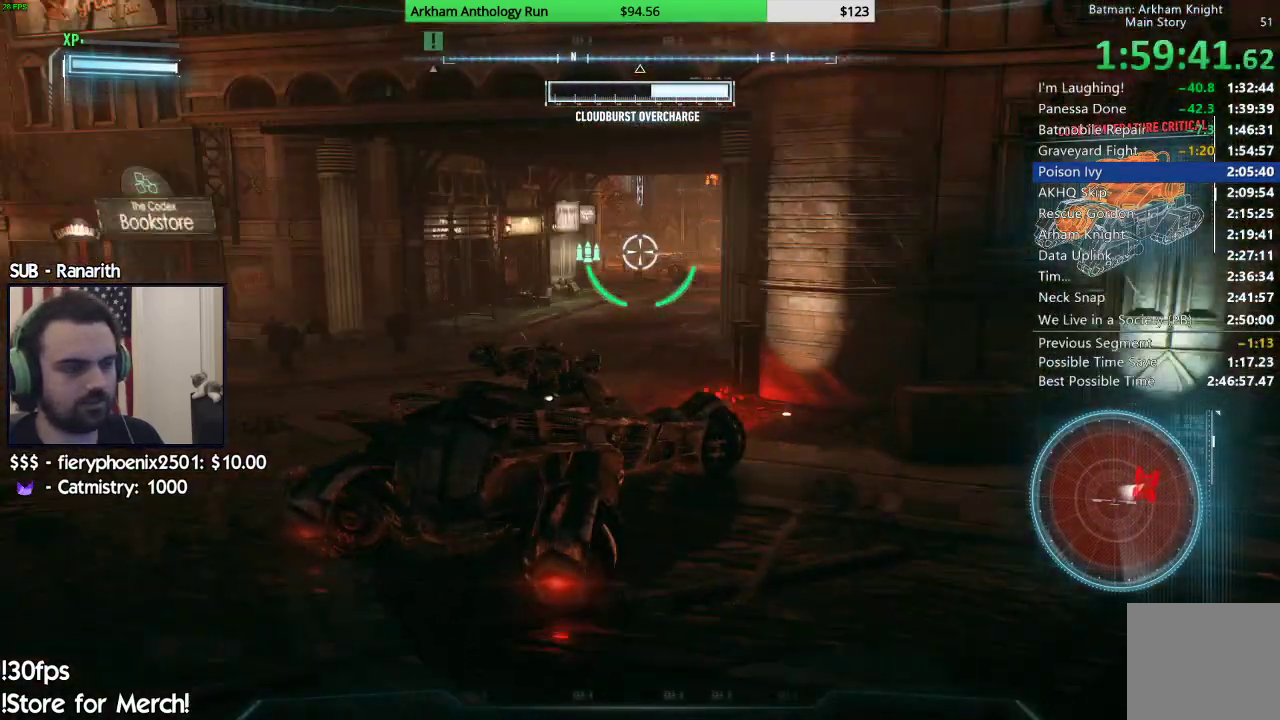
{"buttons": ["R2"], "left_stick": "up-right", "right_stick": "right", "events": [[17, "right_stick", "right"], [83, "L2", "up"], [100, "right_stick", "down-right"], [150, "R2", "down"], [233, "left_stick", "up-right"], [433, "right_stick", "center"], [500, "right_stick", "right"]]}
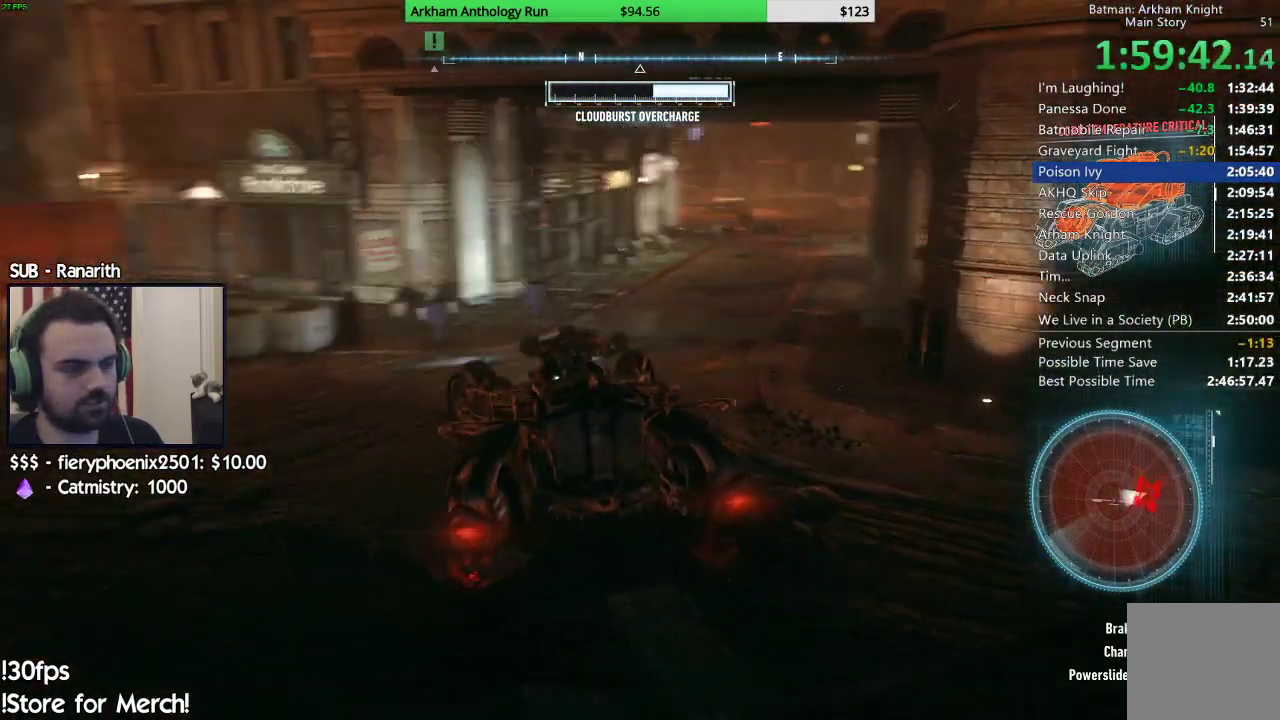
{"buttons": ["R2"], "left_stick": "right", "right_stick": "center", "events": [[33, "left_stick", "center"], [117, "left_stick", "right"], [233, "right_stick", "center"]]}
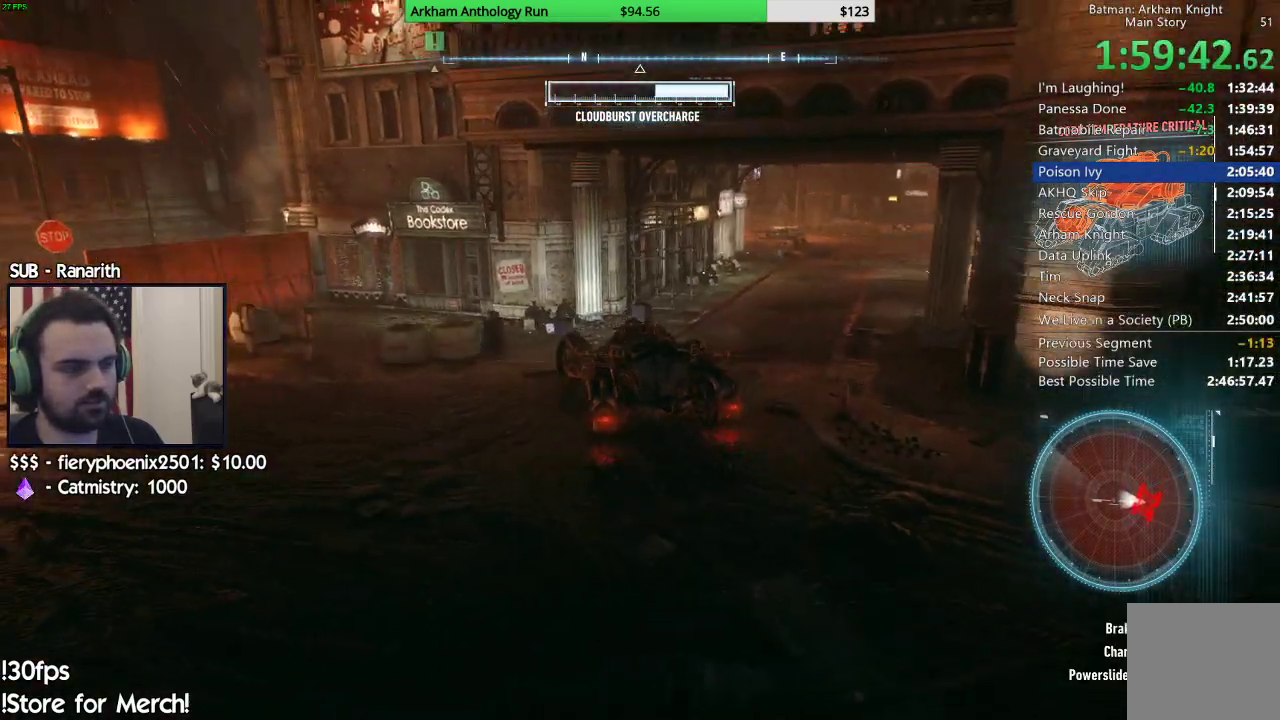
{"buttons": ["R2"], "left_stick": "center", "right_stick": "center", "events": [[100, "right_stick", "left"], [317, "left_stick", "center"], [317, "right_stick", "center"]]}
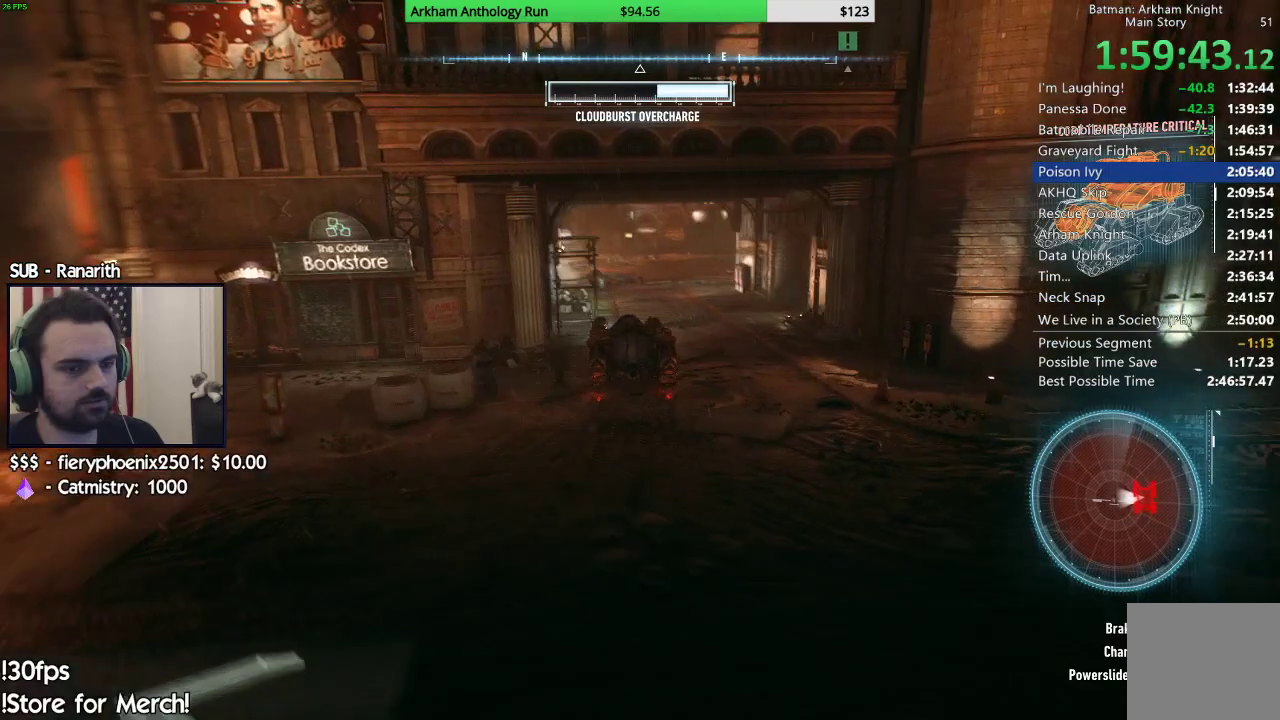
{"buttons": ["R2"], "left_stick": "center", "right_stick": "down-right", "events": [[300, "right_stick", "down-right"]]}
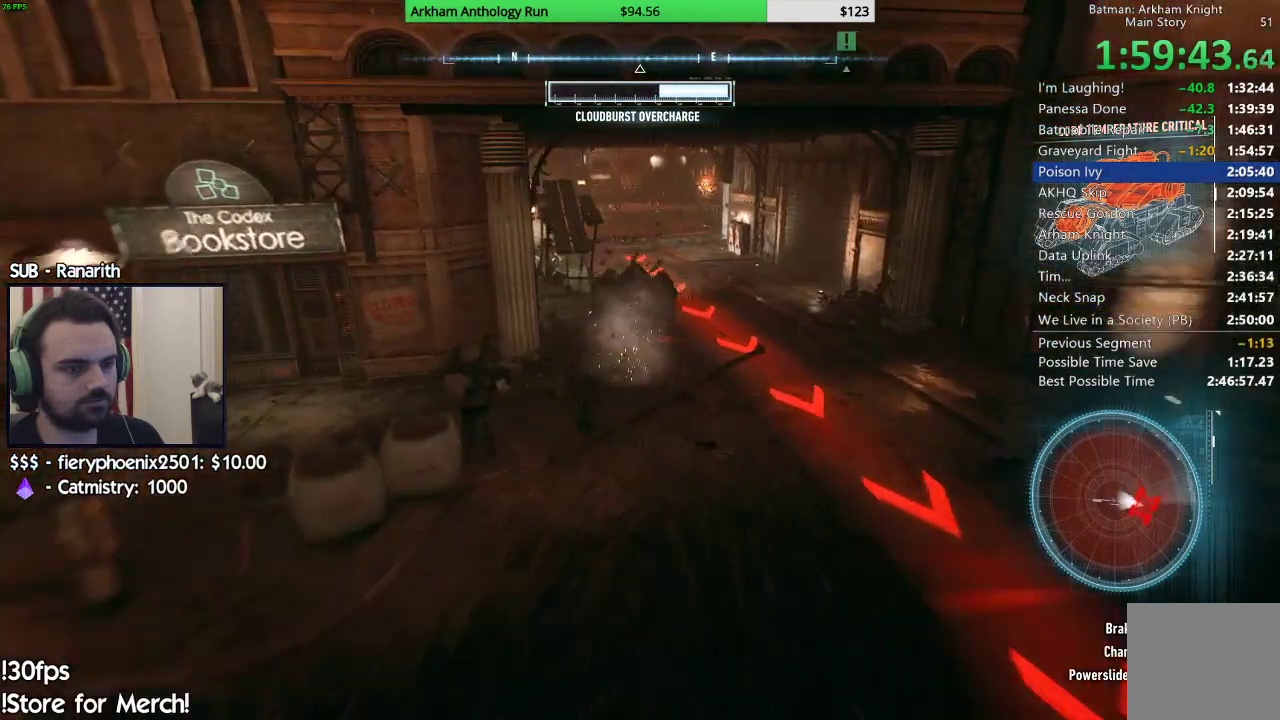
{"buttons": ["R2"], "left_stick": "center", "right_stick": "right", "events": [[100, "left_stick", "right"], [233, "left_stick", "center"], [500, "right_stick", "right"]]}
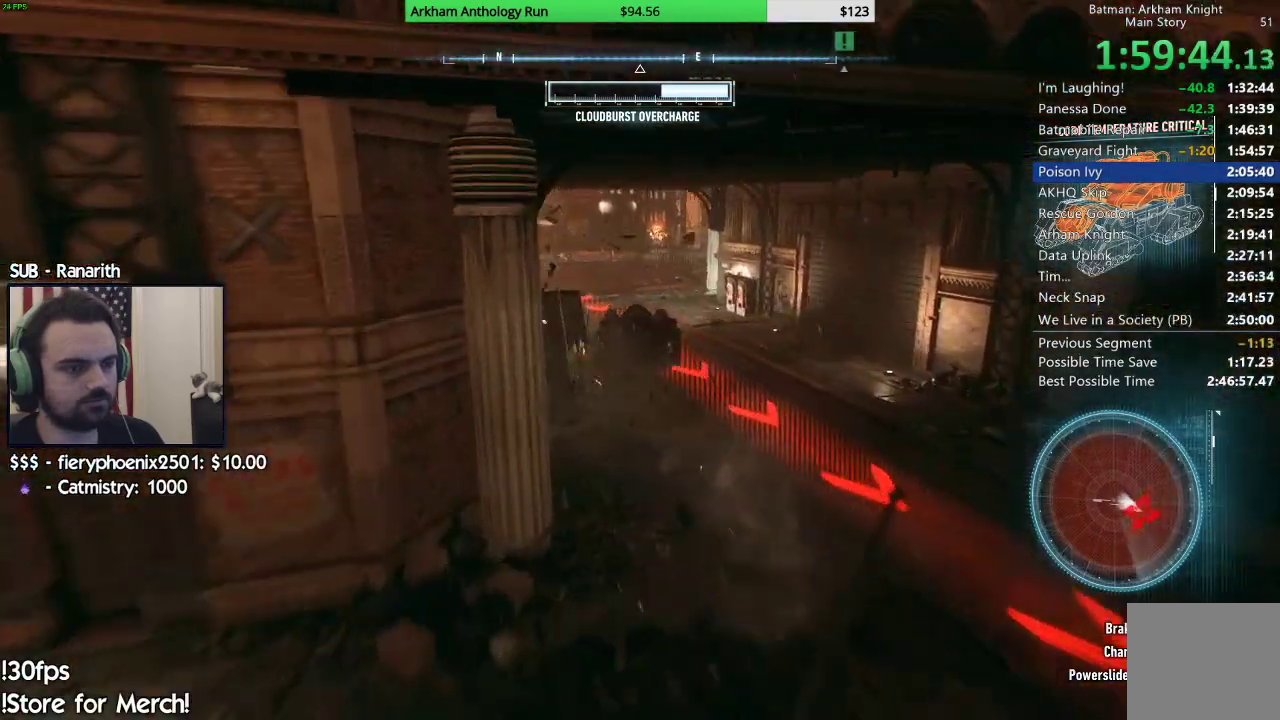
{"buttons": ["R2"], "left_stick": "center", "right_stick": "right", "events": [[67, "left_stick", "right"], [383, "left_stick", "center"]]}
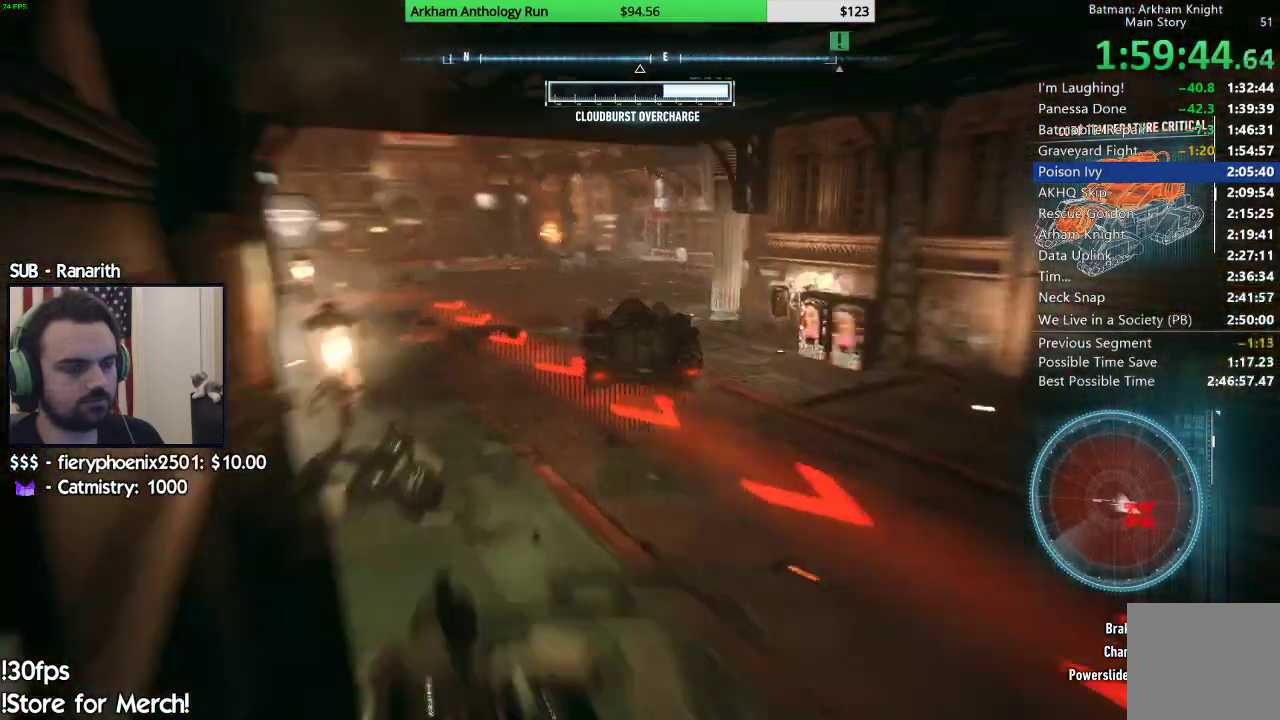
{"buttons": ["R2"], "left_stick": "right", "right_stick": "right", "events": [[17, "left_stick", "right"]]}
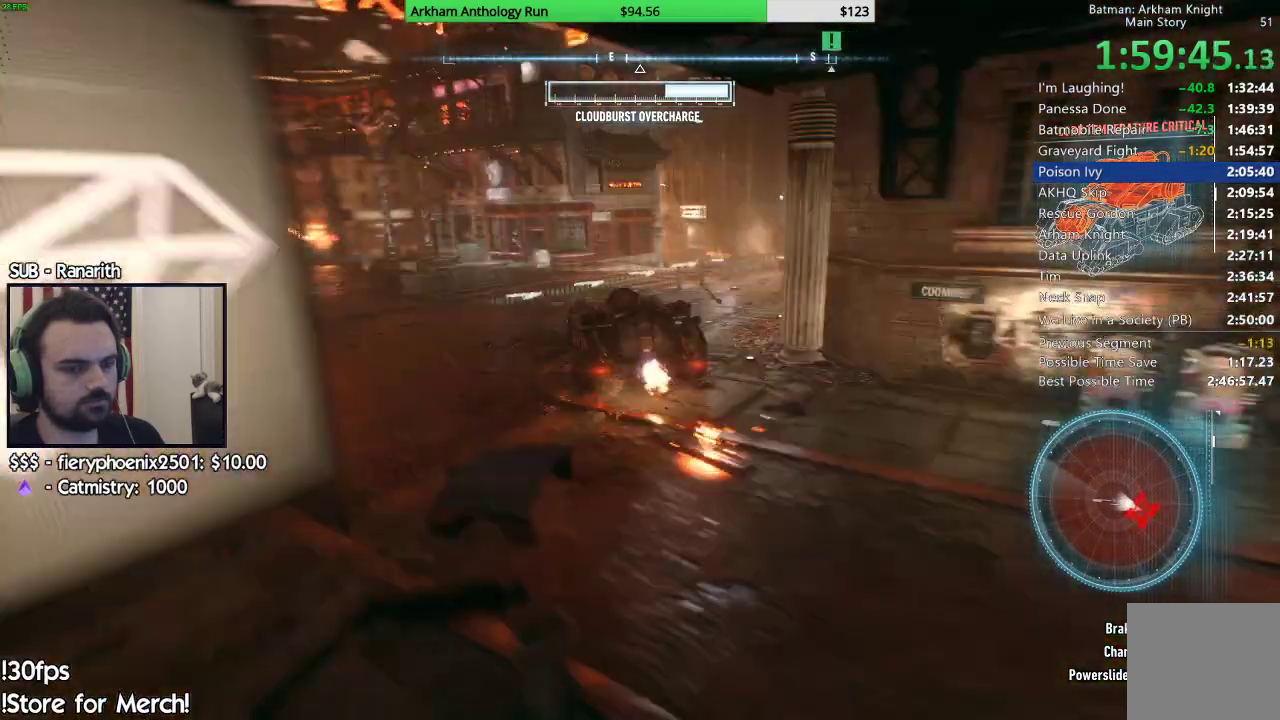
{"buttons": ["L2"], "left_stick": "up", "right_stick": "right", "events": [[67, "R2", "up"], [67, "left_stick", "up-right"], [117, "L2", "down"], [400, "left_stick", "up"]]}
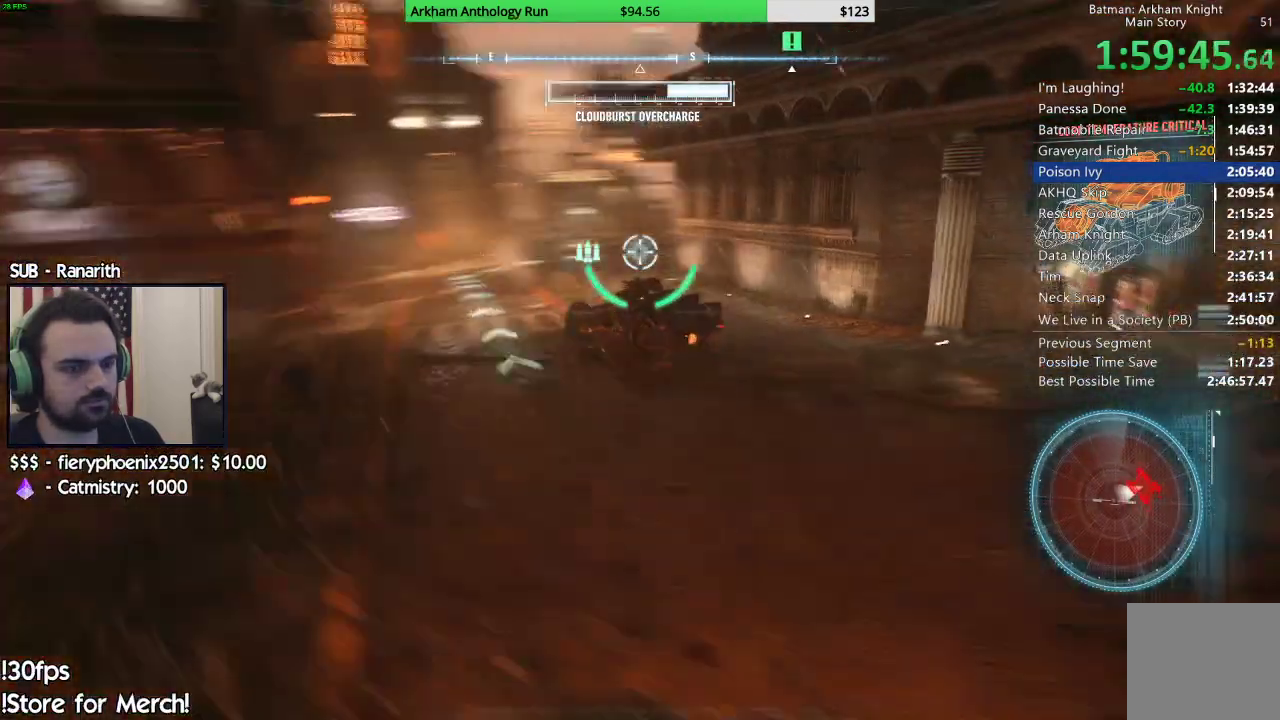
{"buttons": ["L2"], "left_stick": "left", "right_stick": "right", "events": [[117, "right_stick", "center"], [217, "left_stick", "up-left"], [300, "right_stick", "right"], [500, "left_stick", "left"]]}
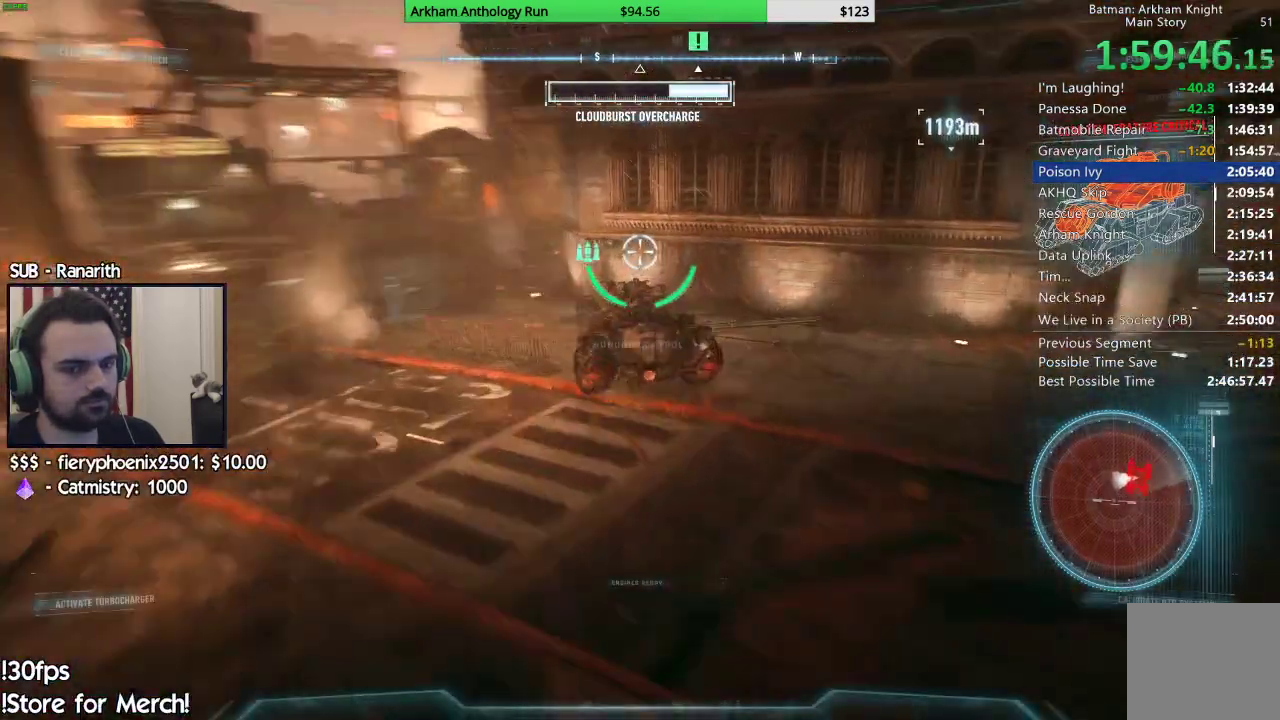
{"buttons": ["L2"], "left_stick": "down-left", "right_stick": "center", "events": [[283, "right_stick", "center"], [367, "left_stick", "down-left"]]}
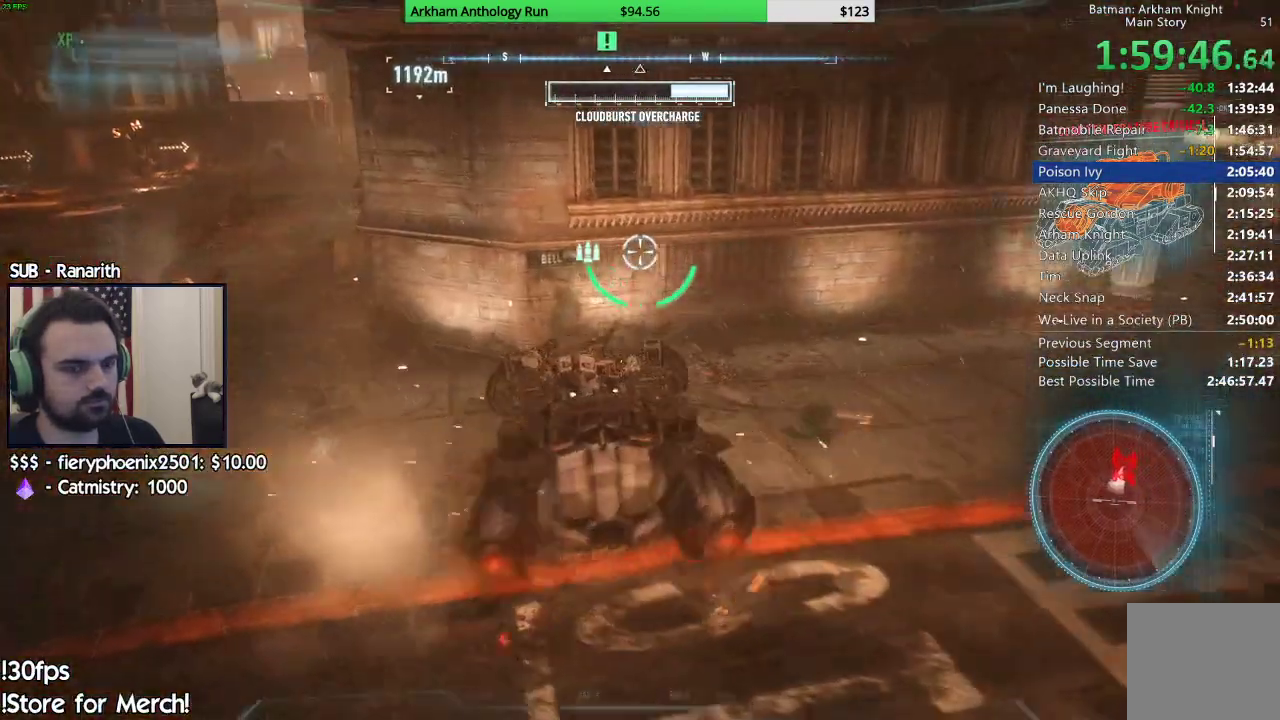
{"buttons": ["L2"], "left_stick": "up-right", "right_stick": "center", "events": [[267, "left_stick", "left"], [467, "left_stick", "up-right"]]}
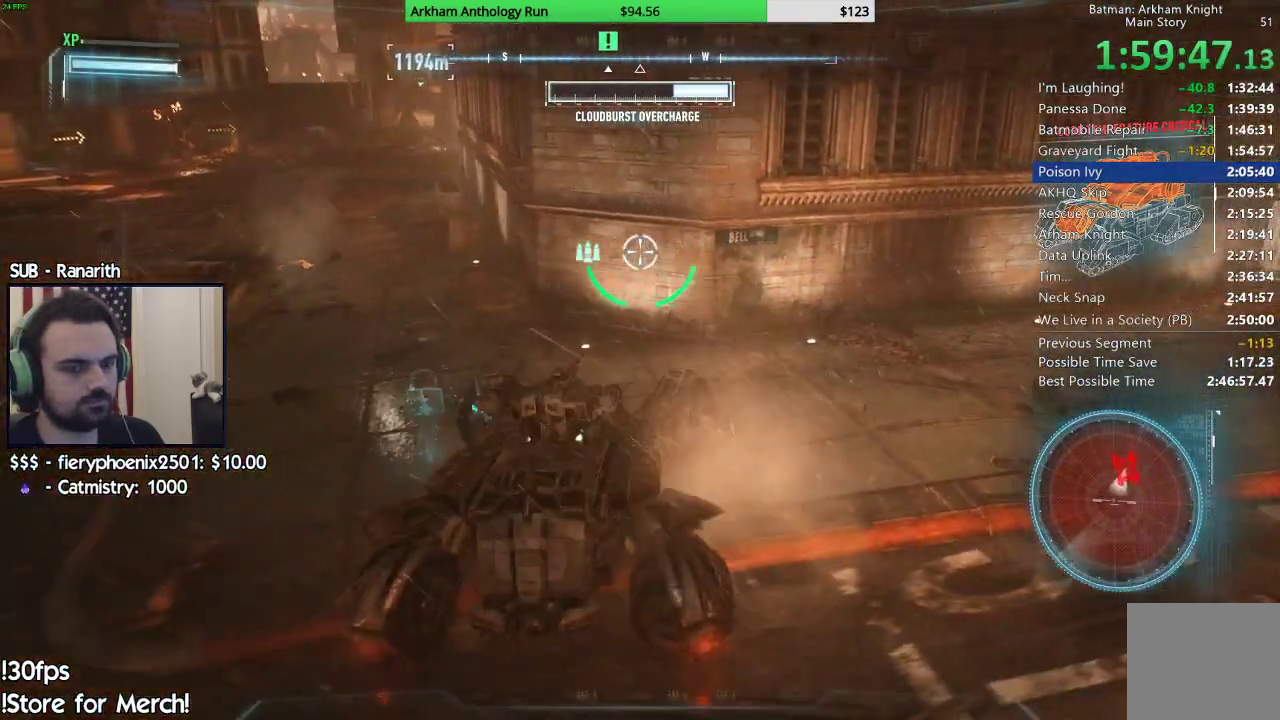
{"buttons": ["L2"], "left_stick": "up-left", "right_stick": "center", "events": [[117, "left_stick", "up-left"], [233, "right_stick", "up-right"], [433, "right_stick", "center"]]}
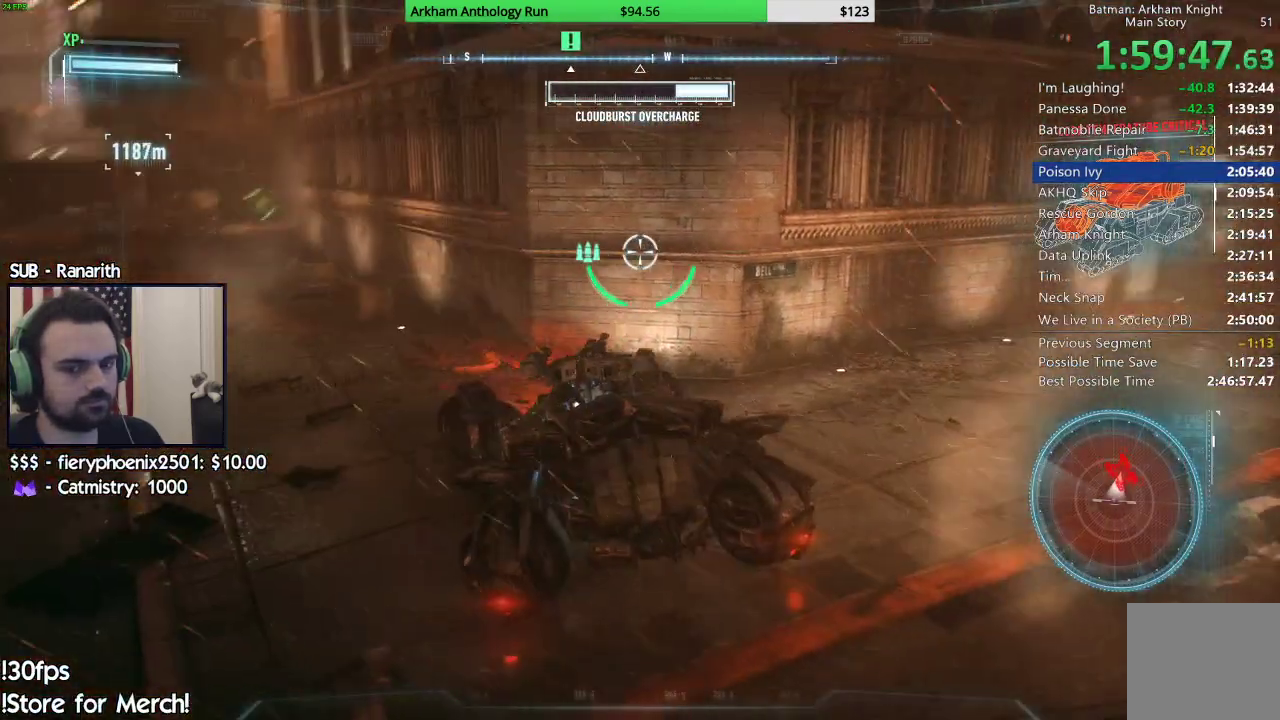
{"buttons": ["L2"], "left_stick": "up-left", "right_stick": "center", "events": [[100, "A", "down"], [133, "A", "up"]]}
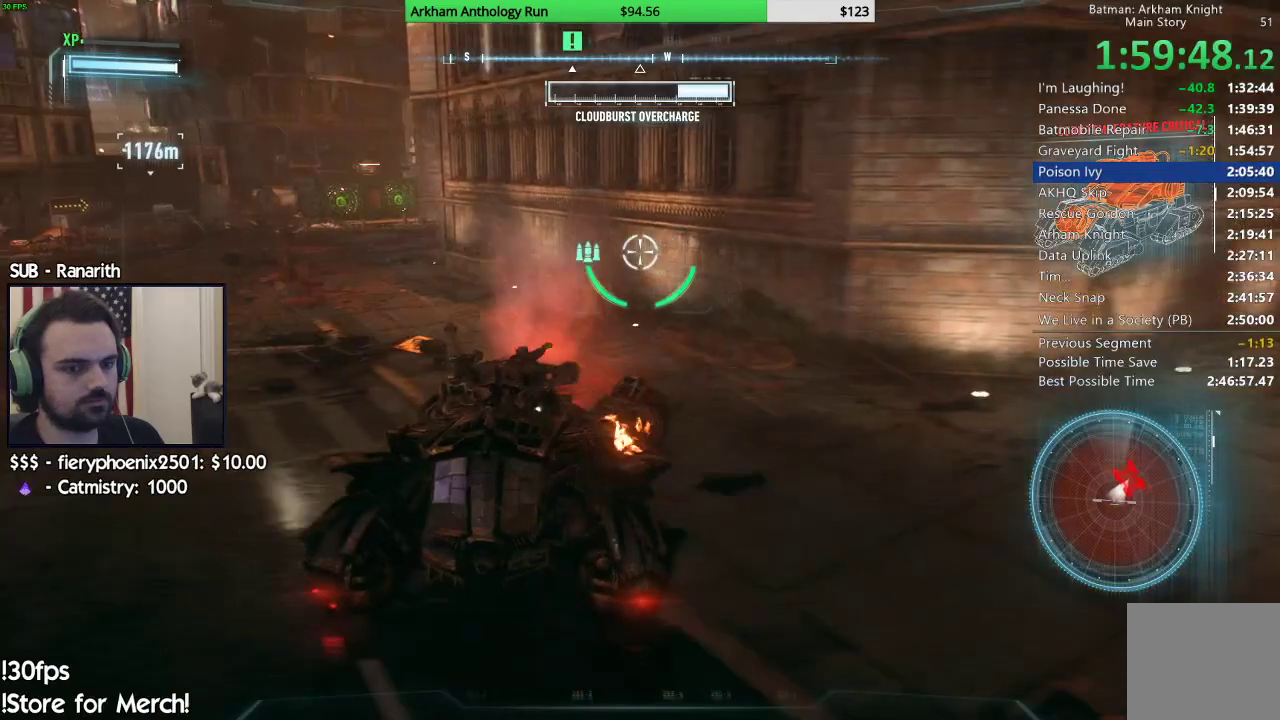
{"buttons": ["R2"], "left_stick": "up-left", "right_stick": "down-right", "events": [[33, "right_stick", "up-left"], [100, "L2", "up"], [167, "R2", "down"], [200, "right_stick", "center"], [367, "right_stick", "down-right"]]}
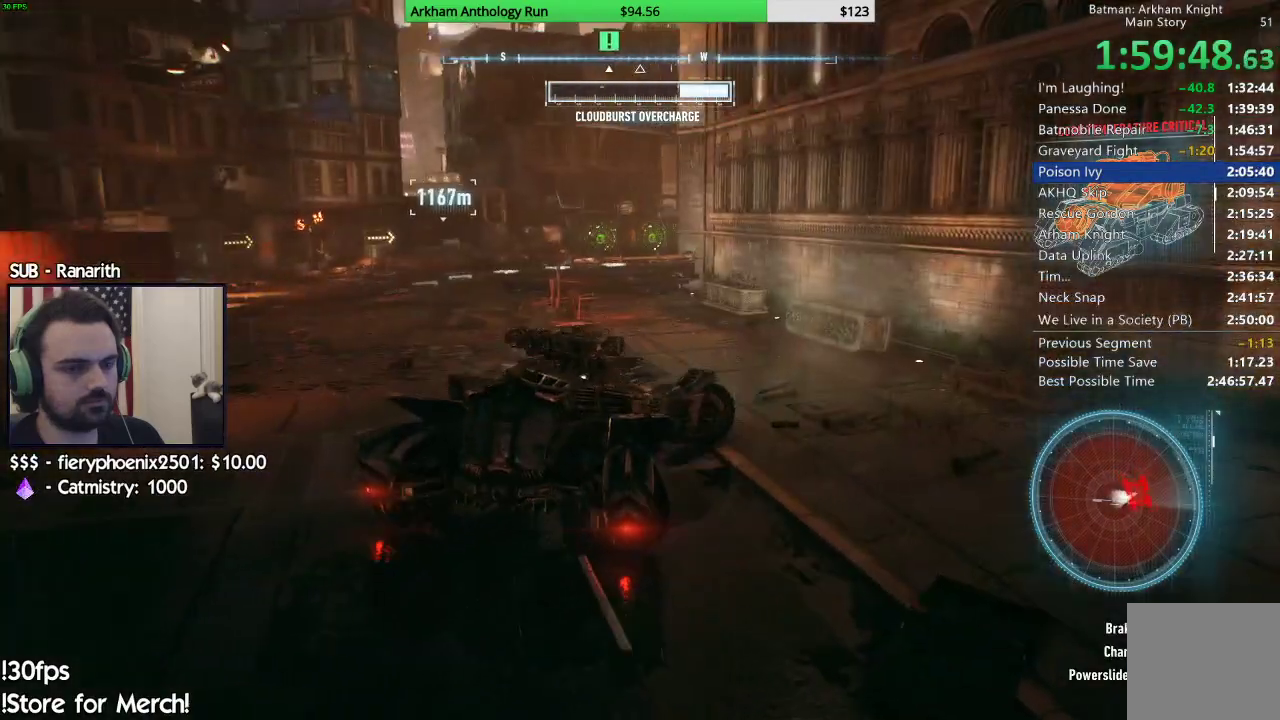
{"buttons": ["R2"], "left_stick": "center", "right_stick": "center", "events": [[33, "left_stick", "center"], [233, "right_stick", "center"]]}
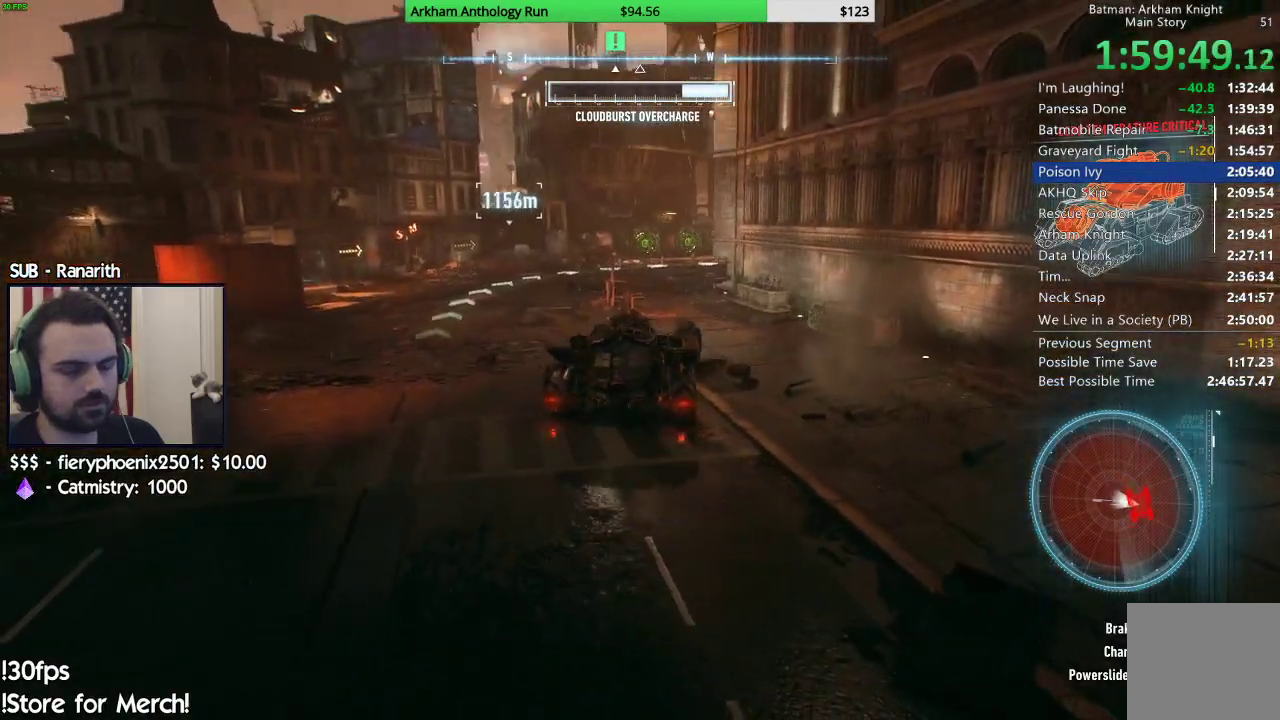
{"buttons": ["R2"], "left_stick": "center", "right_stick": "right", "events": [[200, "right_stick", "right"]]}
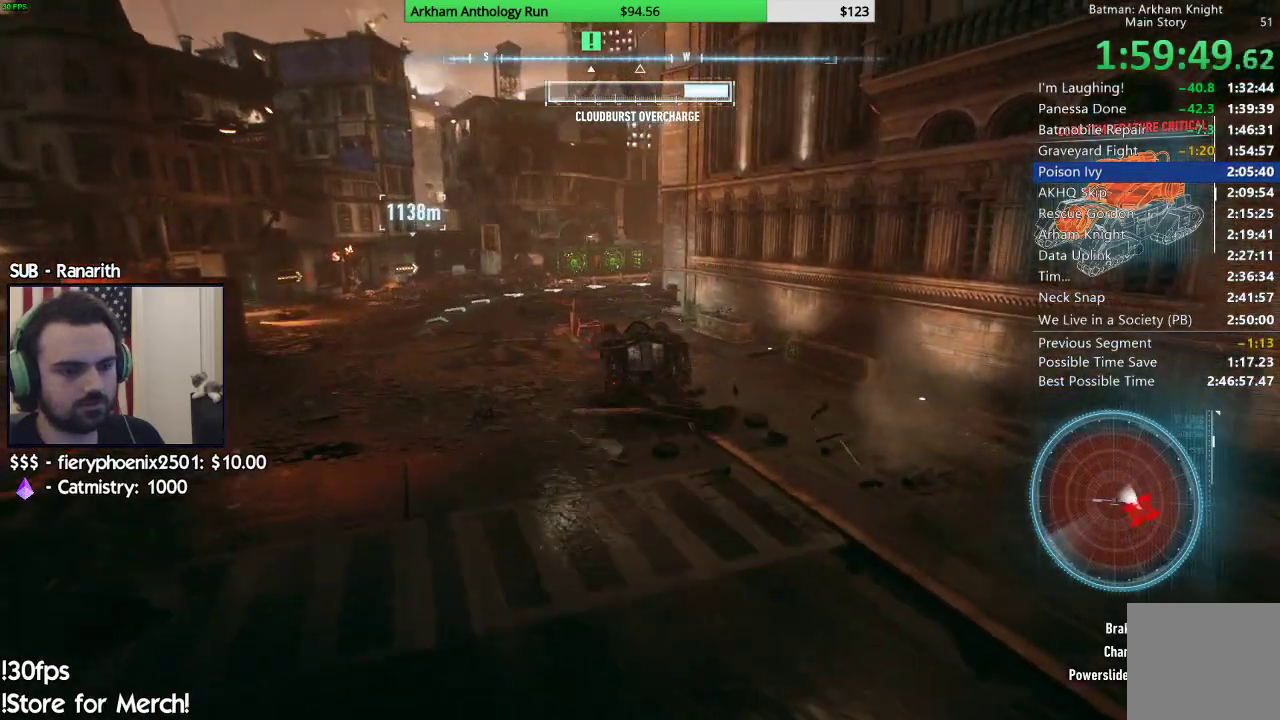
{"buttons": [], "left_stick": "up-right", "right_stick": "right", "events": [[83, "right_stick", "center"], [383, "R2", "up"], [400, "left_stick", "up-right"], [400, "right_stick", "right"]]}
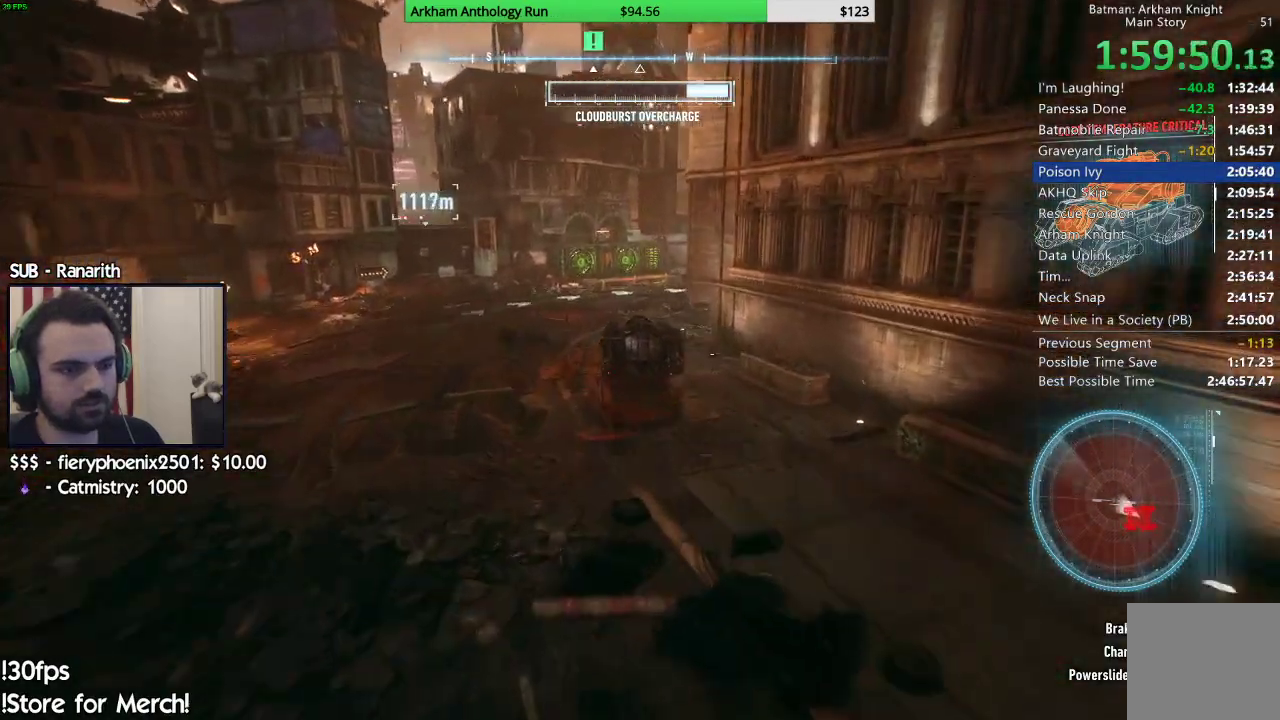
{"buttons": ["L2"], "left_stick": "up-right", "right_stick": "right", "events": [[33, "L2", "down"], [83, "left_stick", "up"], [333, "left_stick", "up-right"]]}
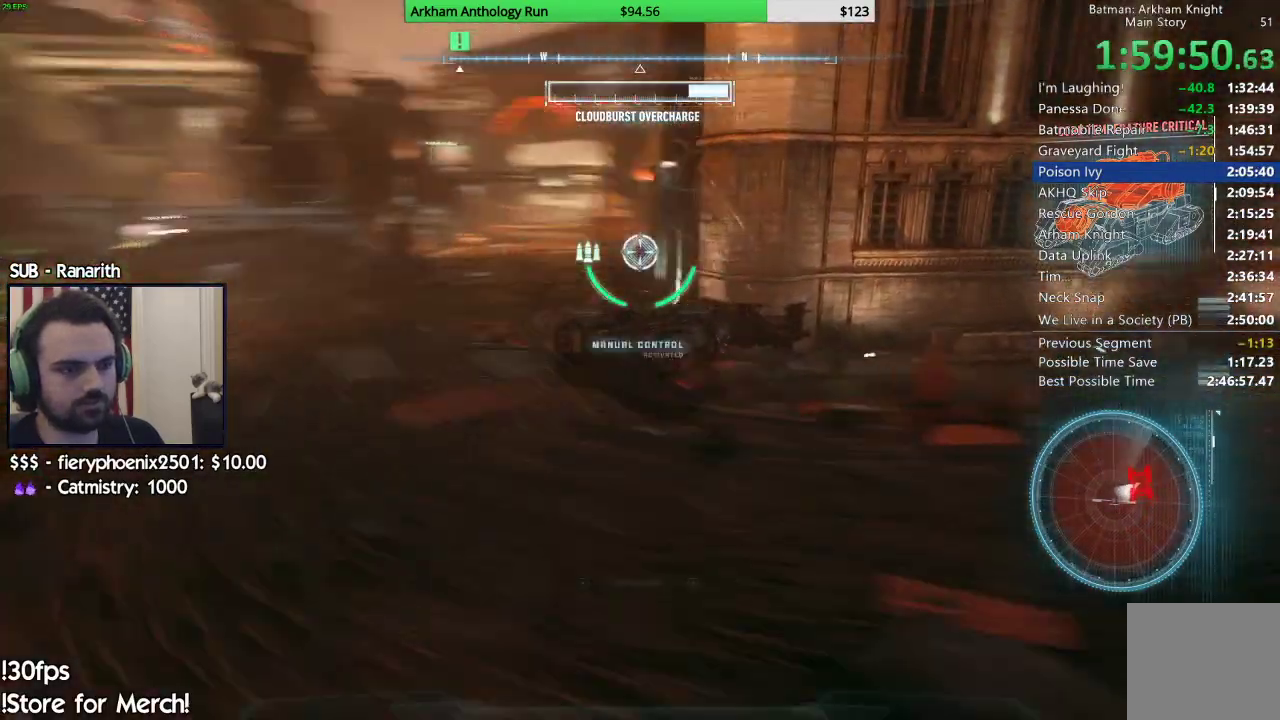
{"buttons": ["L2"], "left_stick": "left", "right_stick": "right", "events": [[50, "right_stick", "up-right"], [83, "left_stick", "up"], [217, "right_stick", "center"], [300, "left_stick", "left"], [300, "right_stick", "right"]]}
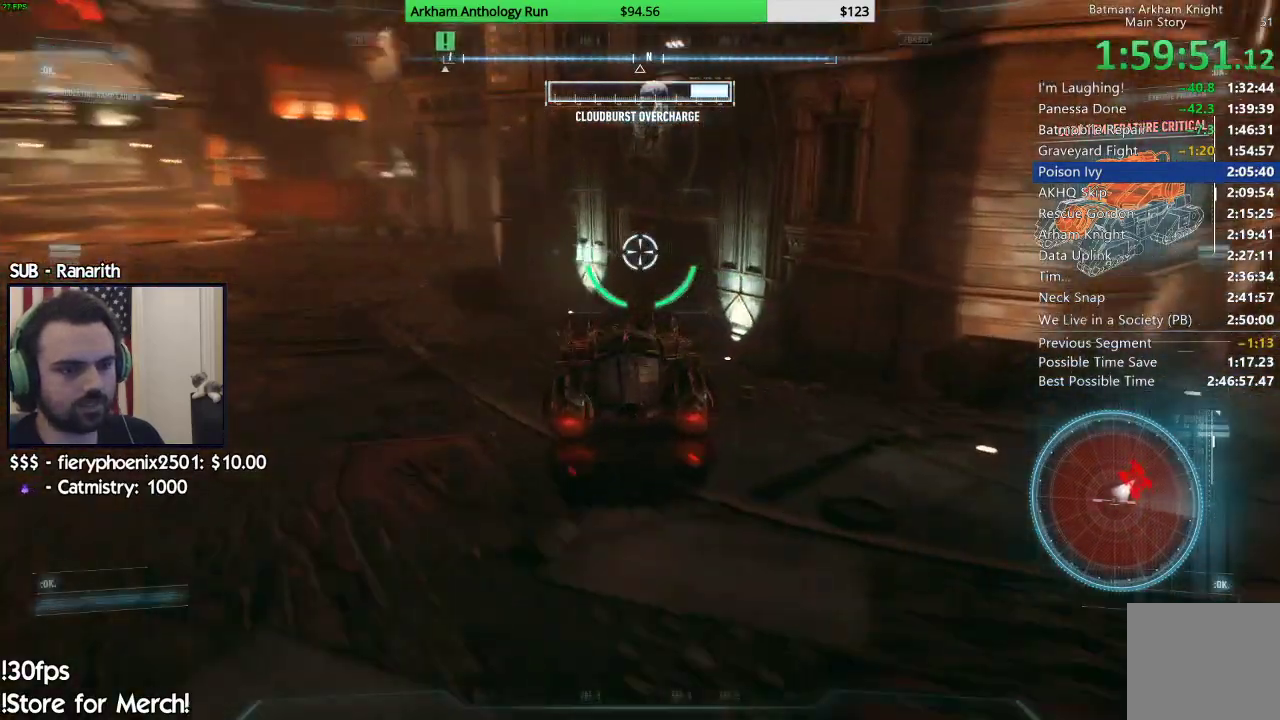
{"buttons": ["L2"], "left_stick": "down-right", "right_stick": "up-right", "events": [[33, "left_stick", "down-left"], [200, "right_stick", "center"], [317, "left_stick", "down-right"], [467, "right_stick", "up-right"]]}
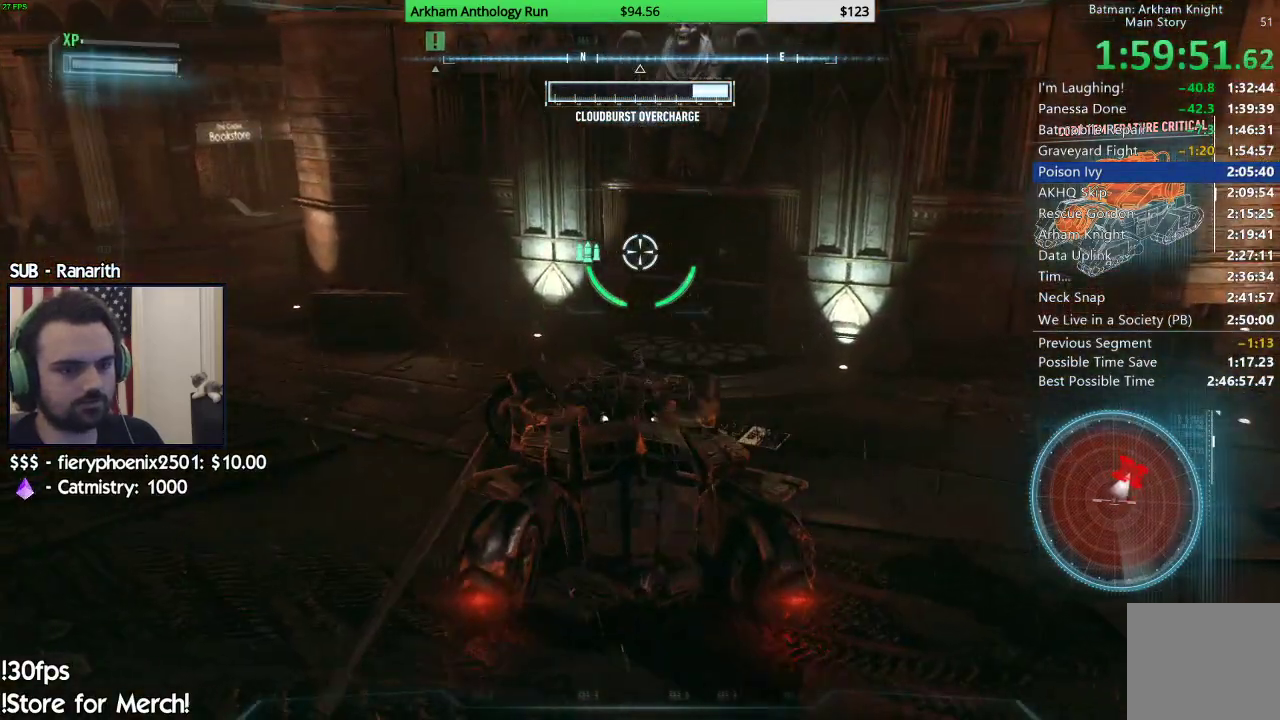
{"buttons": ["A", "L2"], "left_stick": "left", "right_stick": "center", "events": [[67, "left_stick", "left"], [200, "right_stick", "center"], [367, "A", "down"]]}
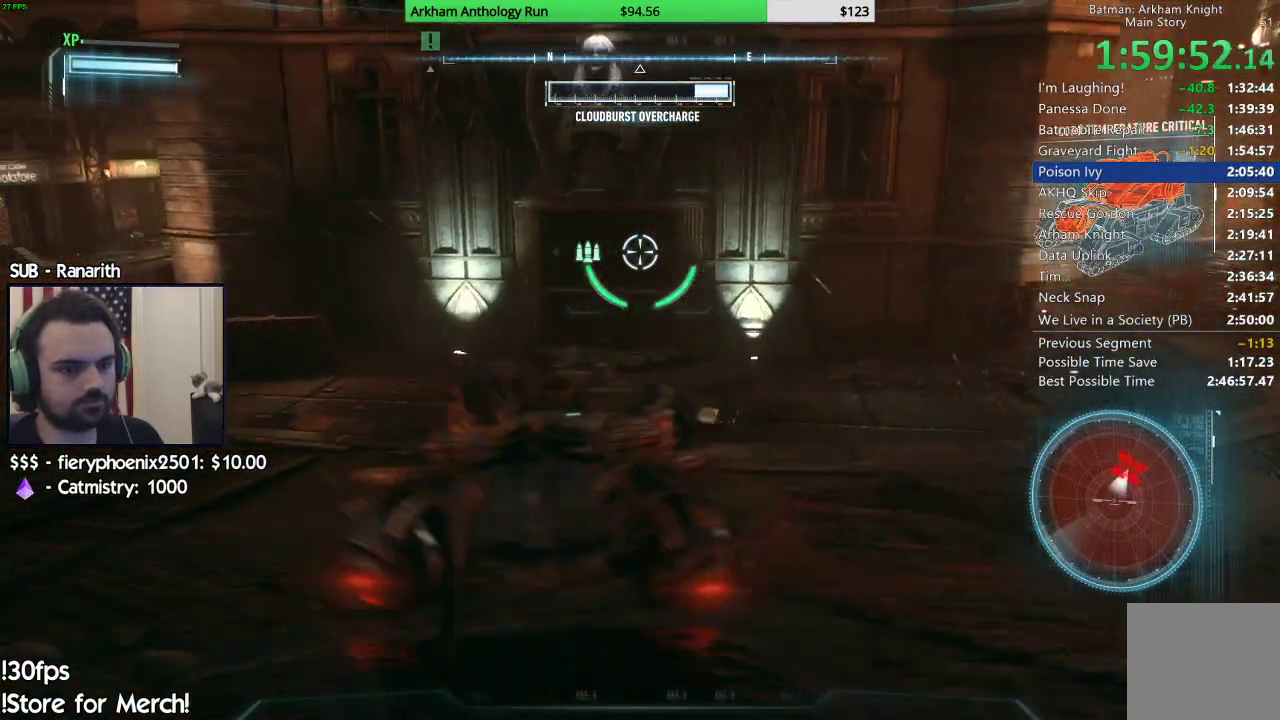
{"buttons": ["A", "L2"], "left_stick": "up-left", "right_stick": "center", "events": [[33, "left_stick", "up-left"], [67, "A", "up"], [467, "A", "down"]]}
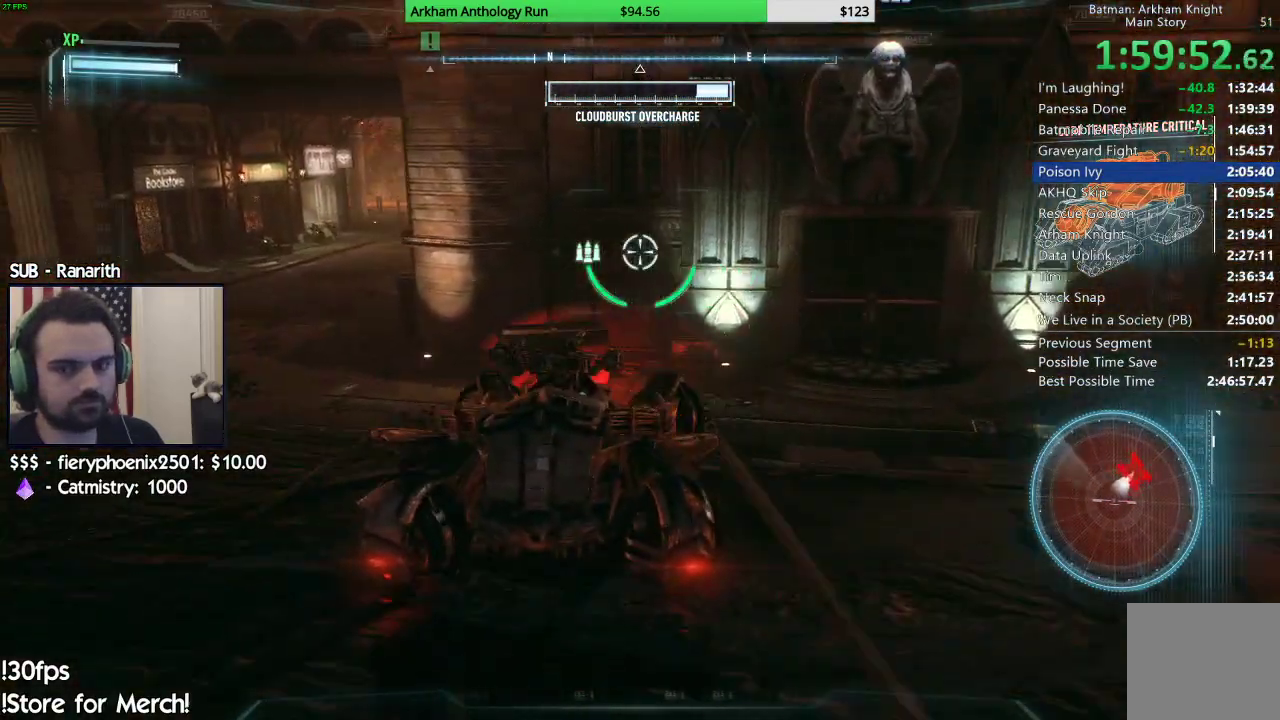
{"buttons": ["L2"], "left_stick": "up-left", "right_stick": "center", "events": [[33, "A", "up"], [167, "A", "down"], [217, "A", "up"], [367, "A", "down"], [417, "A", "up"]]}
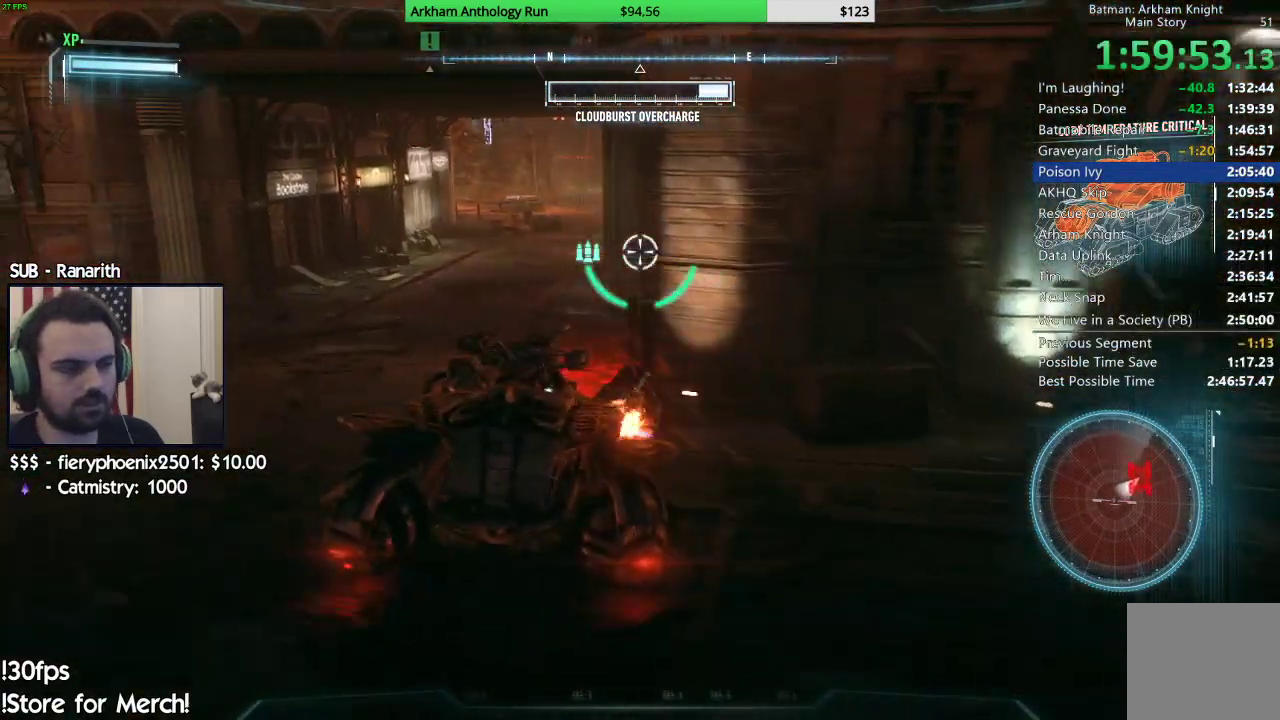
{"buttons": ["R2"], "left_stick": "up", "right_stick": "right", "events": [[150, "left_stick", "up"], [200, "L2", "up"], [267, "R2", "down"], [367, "right_stick", "right"]]}
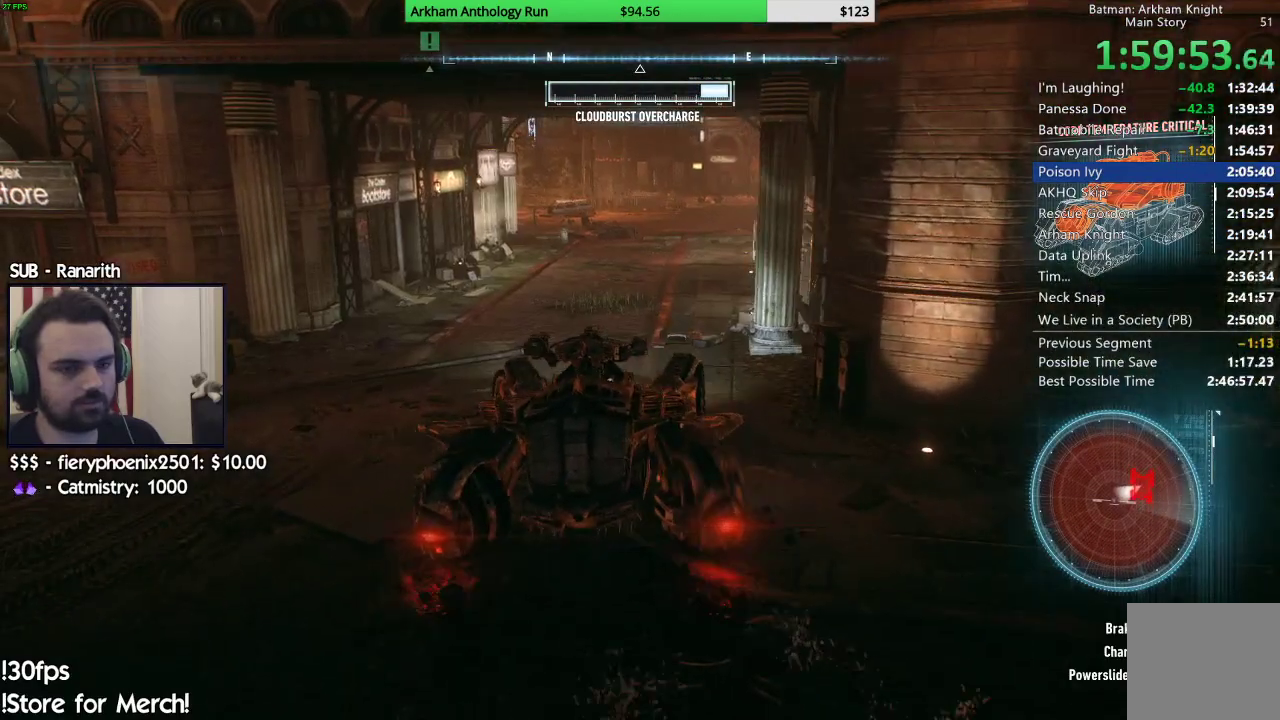
{"buttons": ["R2"], "left_stick": "center", "right_stick": "right", "events": [[100, "left_stick", "center"], [117, "right_stick", "center"], [283, "right_stick", "right"]]}
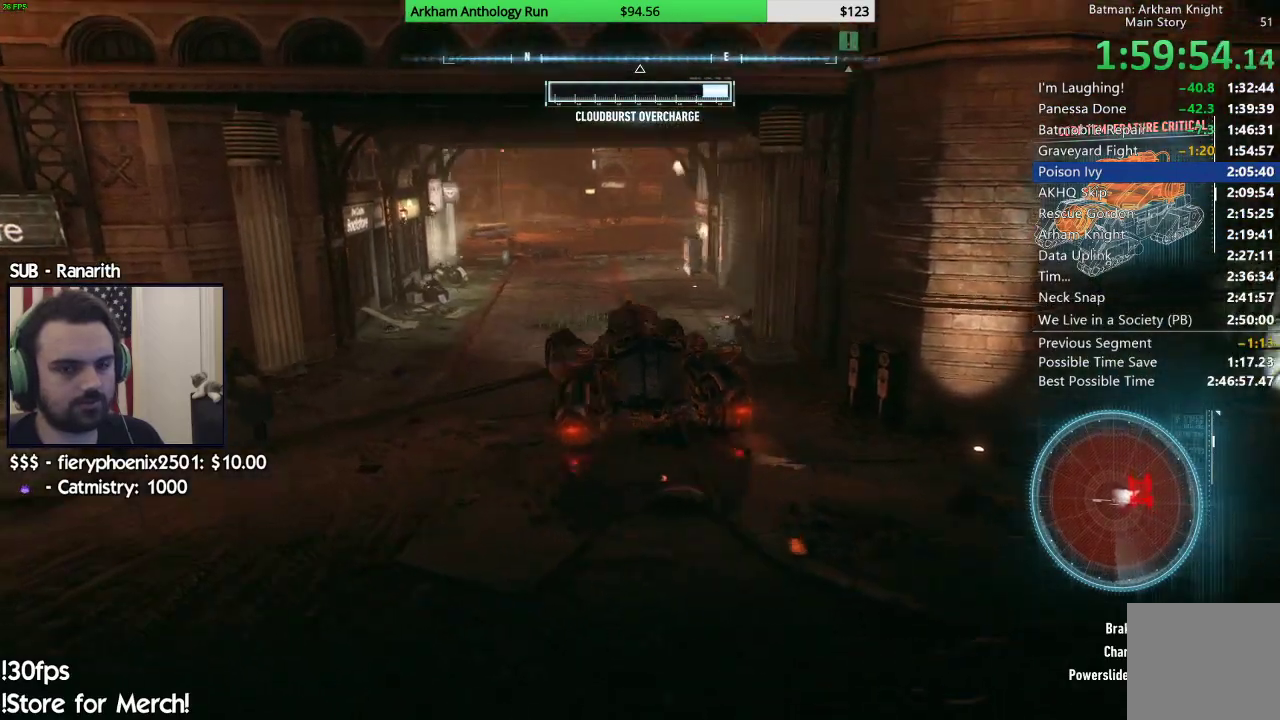
{"buttons": ["R2"], "left_stick": "center", "right_stick": "right", "events": []}
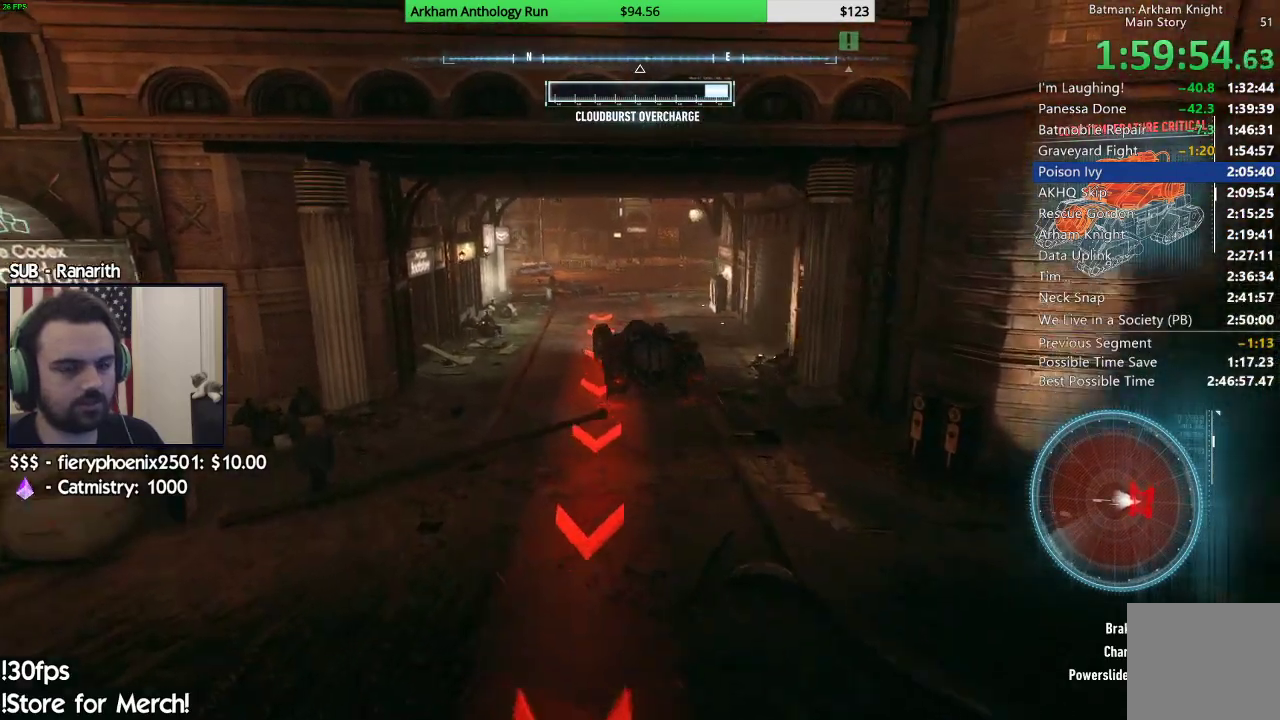
{"buttons": ["R2"], "left_stick": "up-right", "right_stick": "center", "events": [[17, "left_stick", "up"], [217, "right_stick", "center"], [350, "left_stick", "up-right"]]}
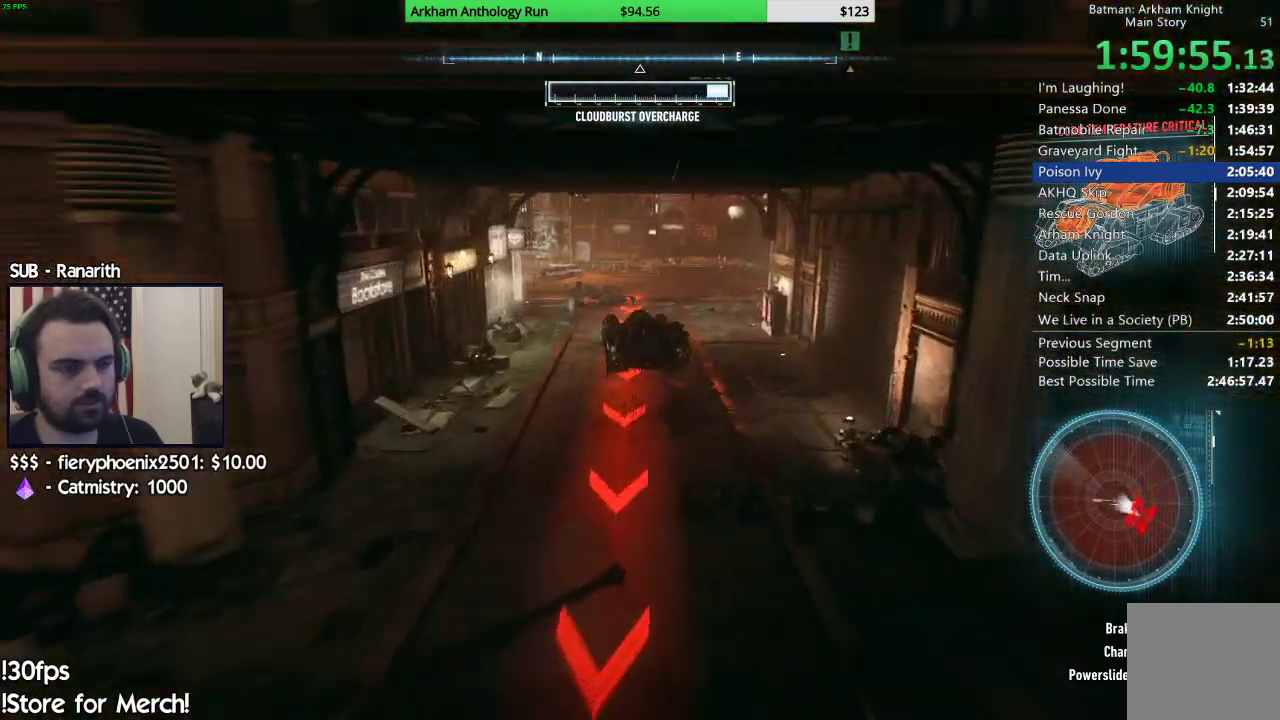
{"buttons": ["L2"], "left_stick": "up-right", "right_stick": "right", "events": [[50, "right_stick", "right"], [383, "R2", "up"], [450, "L2", "down"]]}
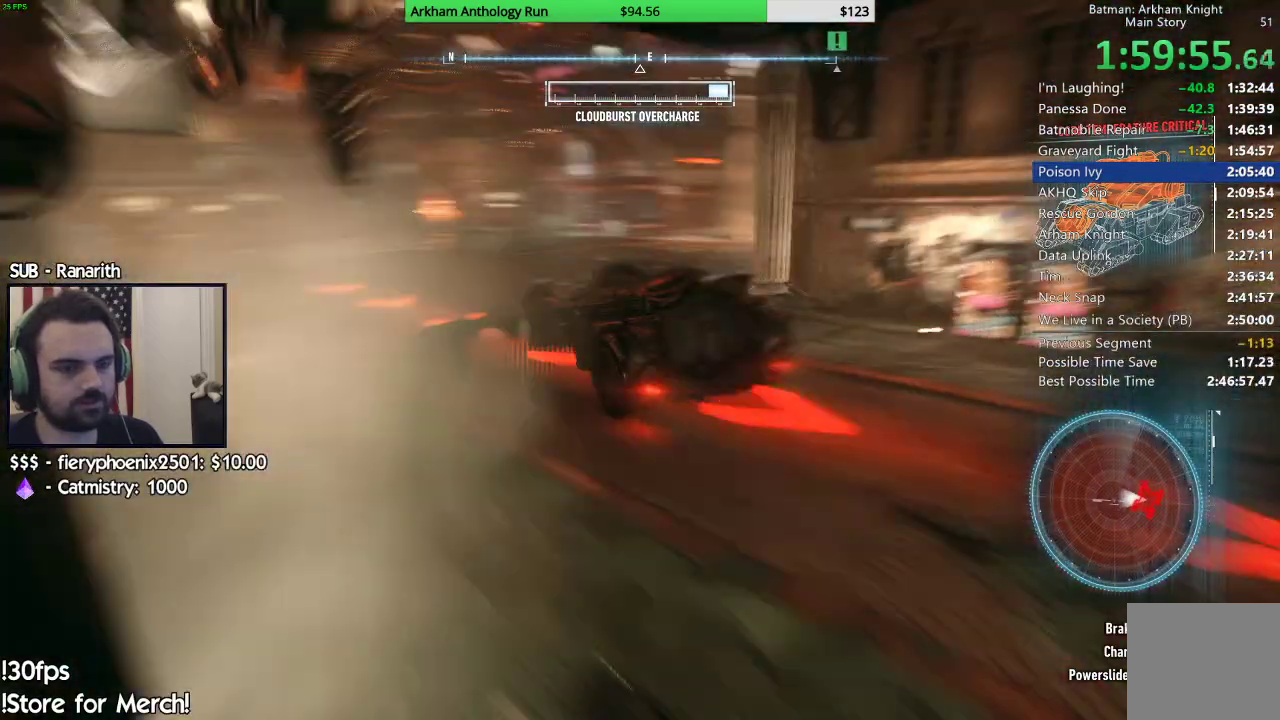
{"buttons": ["L2"], "left_stick": "up", "right_stick": "right", "events": [[267, "left_stick", "up"], [333, "right_stick", "center"], [433, "right_stick", "right"]]}